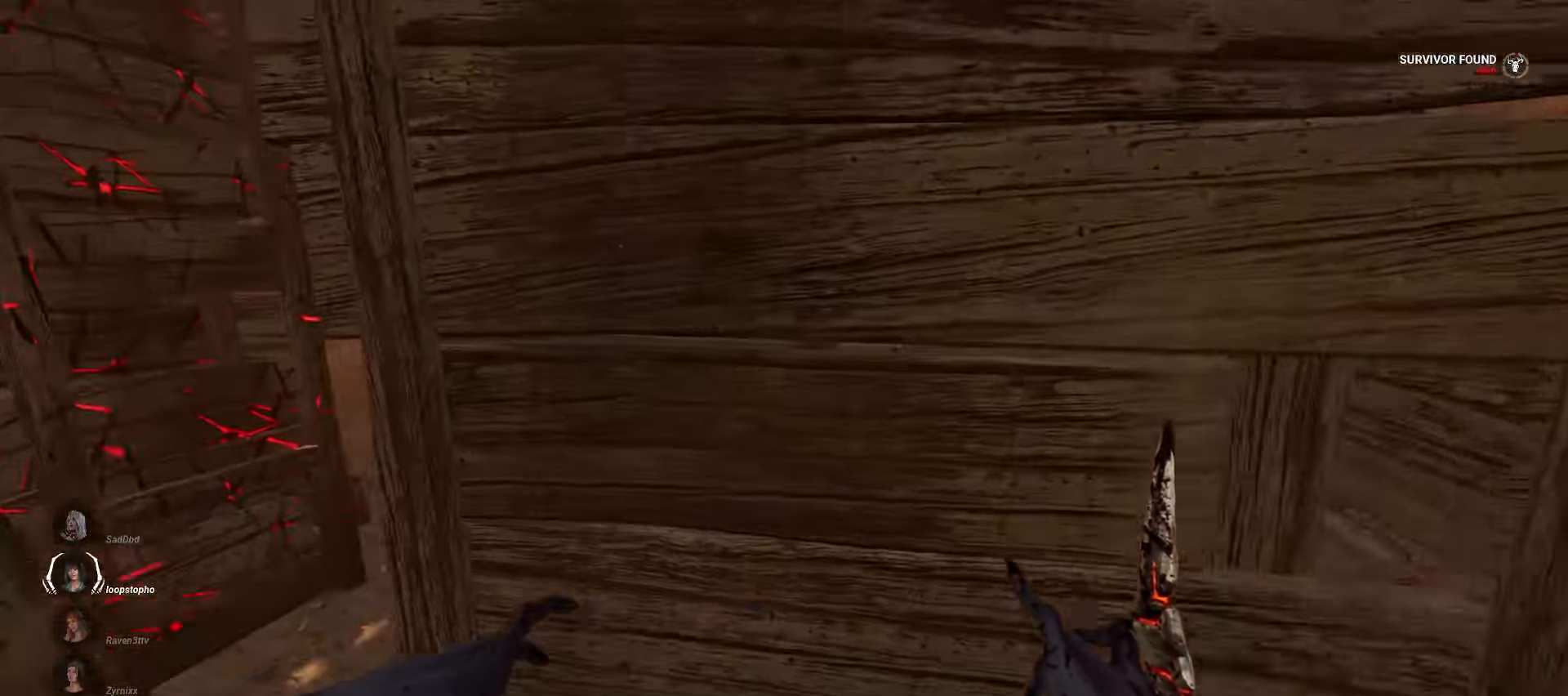
Gameplay with keyboard and mouse; each line is a JSON object with the keys and mouse buttons held at the frame after it. "events" lists presses ("down") and releases ("up") of "a", "ctrl", "d", "e", "q", "s", "shift", "space", "w", "mouse_left", "mouse_wheel", "mouse_right", "mouse_mb4" and "mouse_mb5" between this image and that frame as [ms after this image, input, new state], when the widget could be followed in between. "mouse_left", "mouse_wheel", "mouse_right", "mouse_mb4", "mouse_mb5" = the "left", "wheel", "right", "mb4", "mb5" buttons of the "mouse" list. No other keys are recorded. "wheel" means that the mouse wheel is clicked or scrolled. Mouse movement is not recorded.
{"keys": ["w"], "mouse": [], "events": [[367, "a", "up"]]}
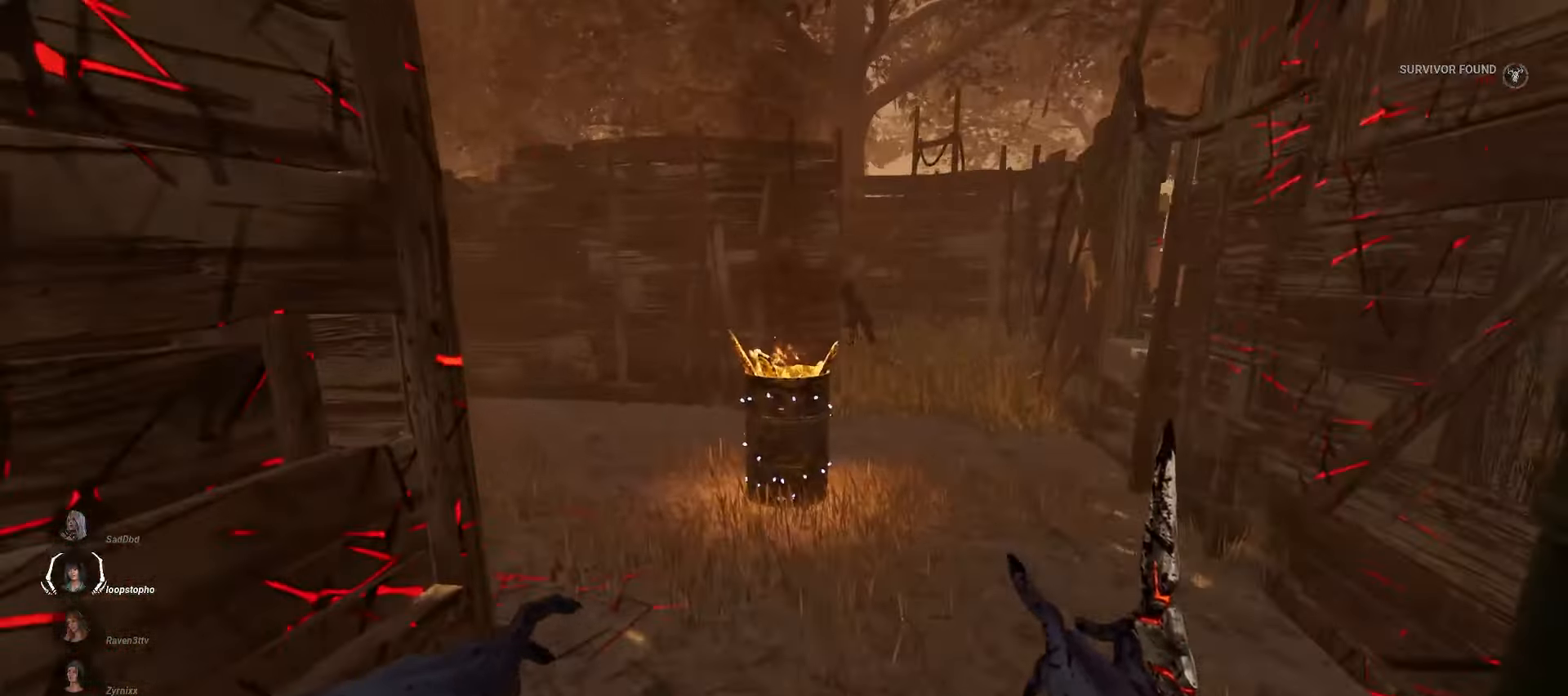
{"keys": ["d", "w"], "mouse": [], "events": [[433, "d", "down"]]}
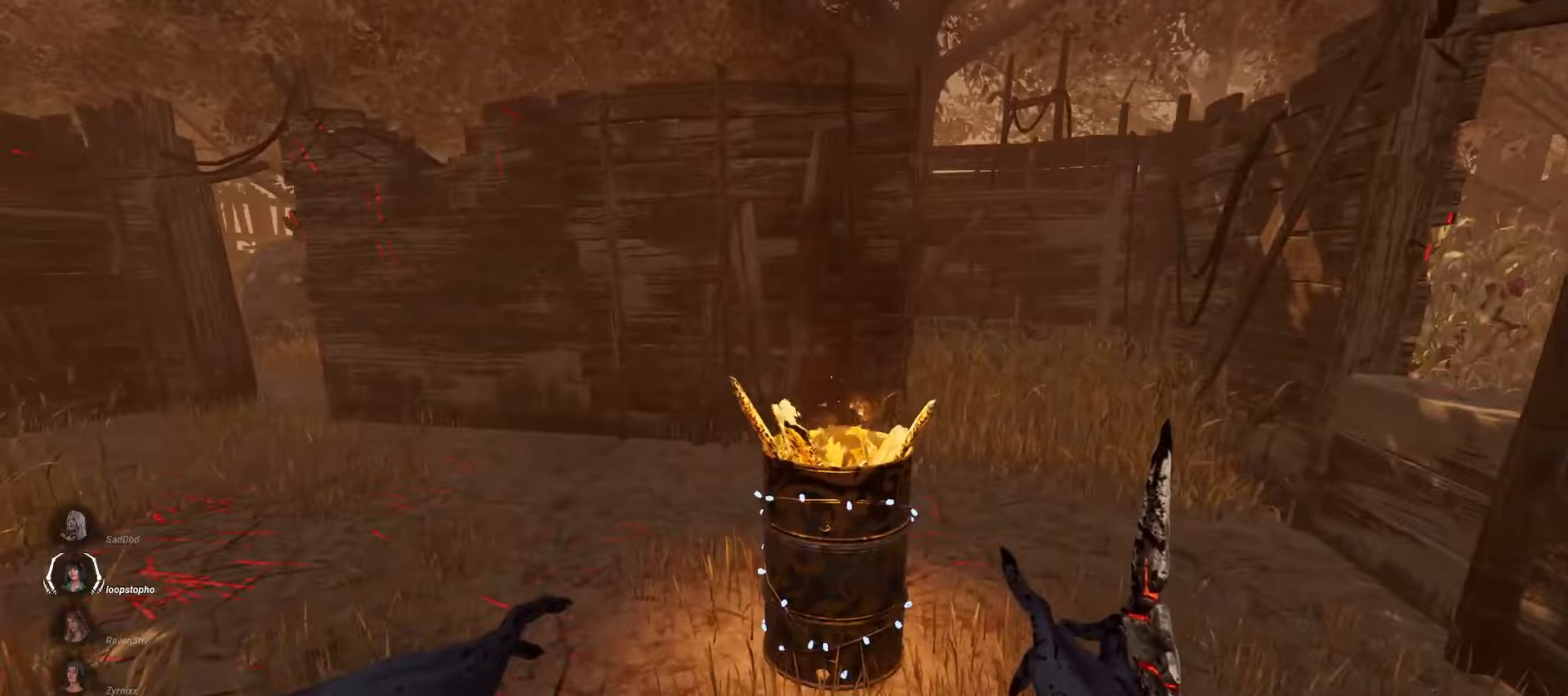
{"keys": ["d", "w"], "mouse": [], "events": []}
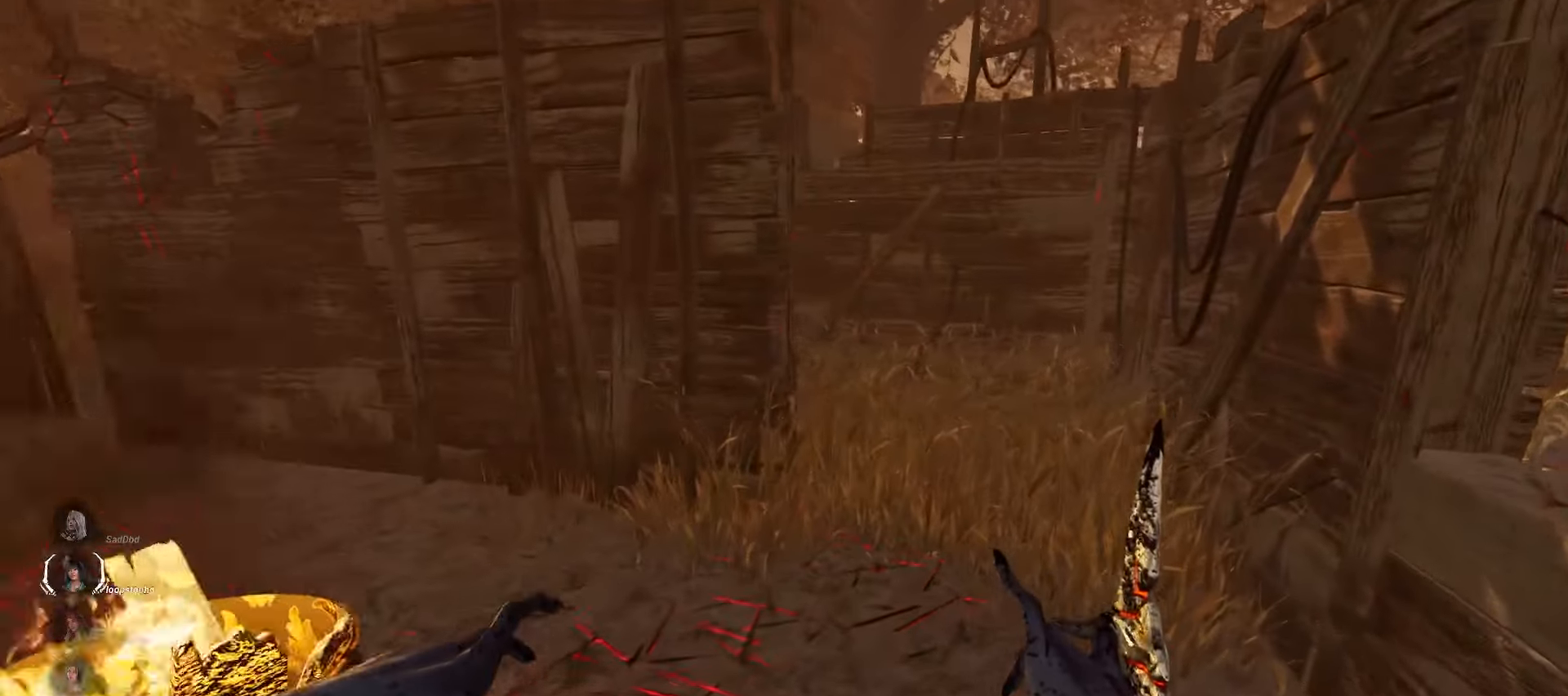
{"keys": [], "mouse": ["right"], "events": [[200, "mouse_right", "down"], [333, "d", "up"], [367, "w", "up"]]}
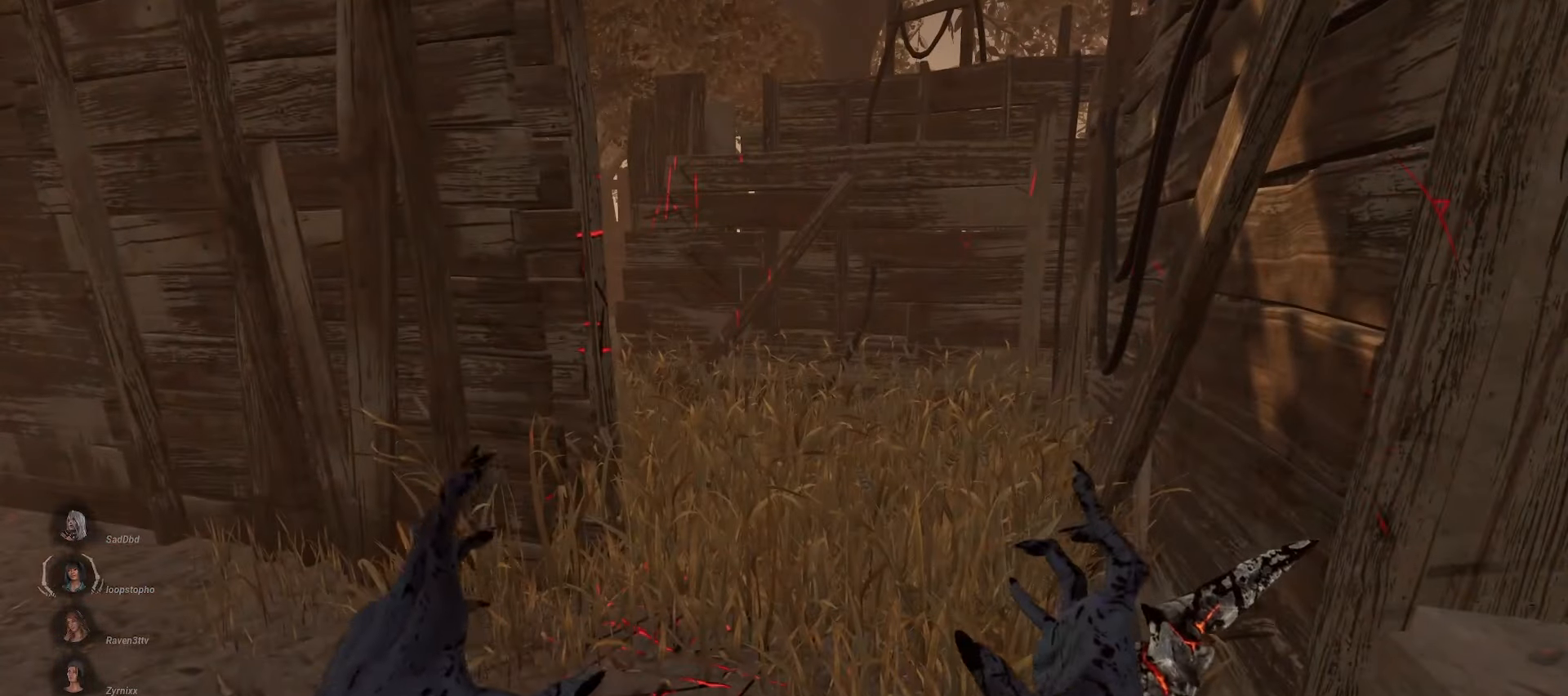
{"keys": [], "mouse": ["right"], "events": []}
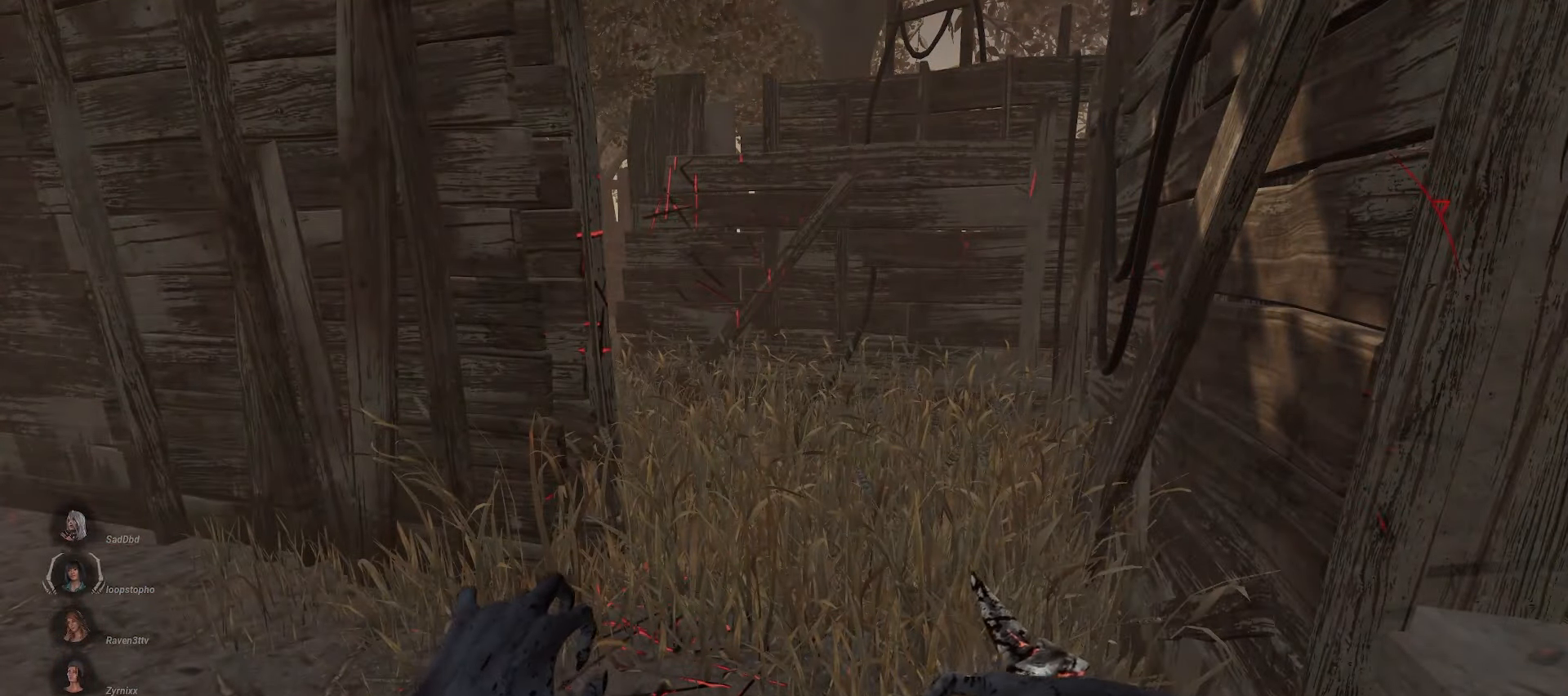
{"keys": [], "mouse": ["right"], "events": []}
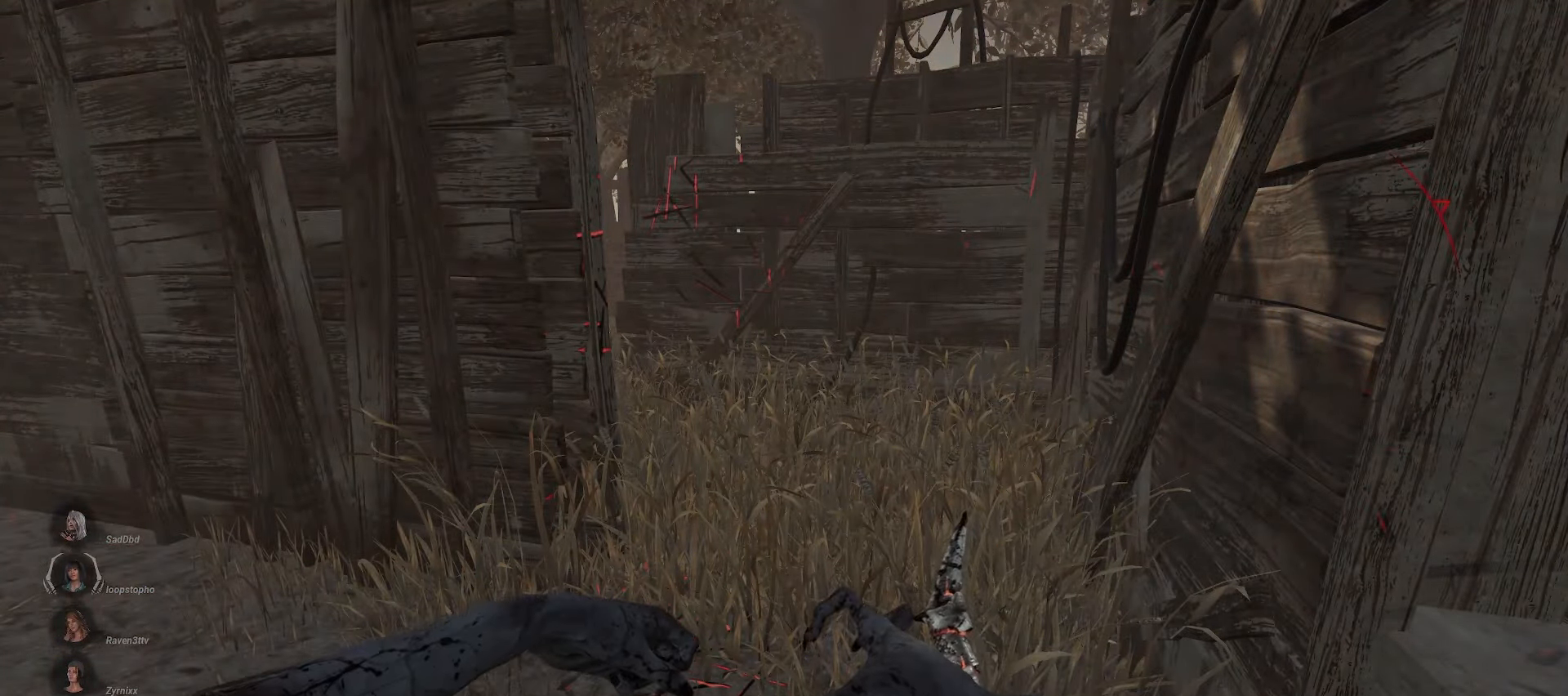
{"keys": ["w"], "mouse": ["right"], "events": [[117, "w", "down"]]}
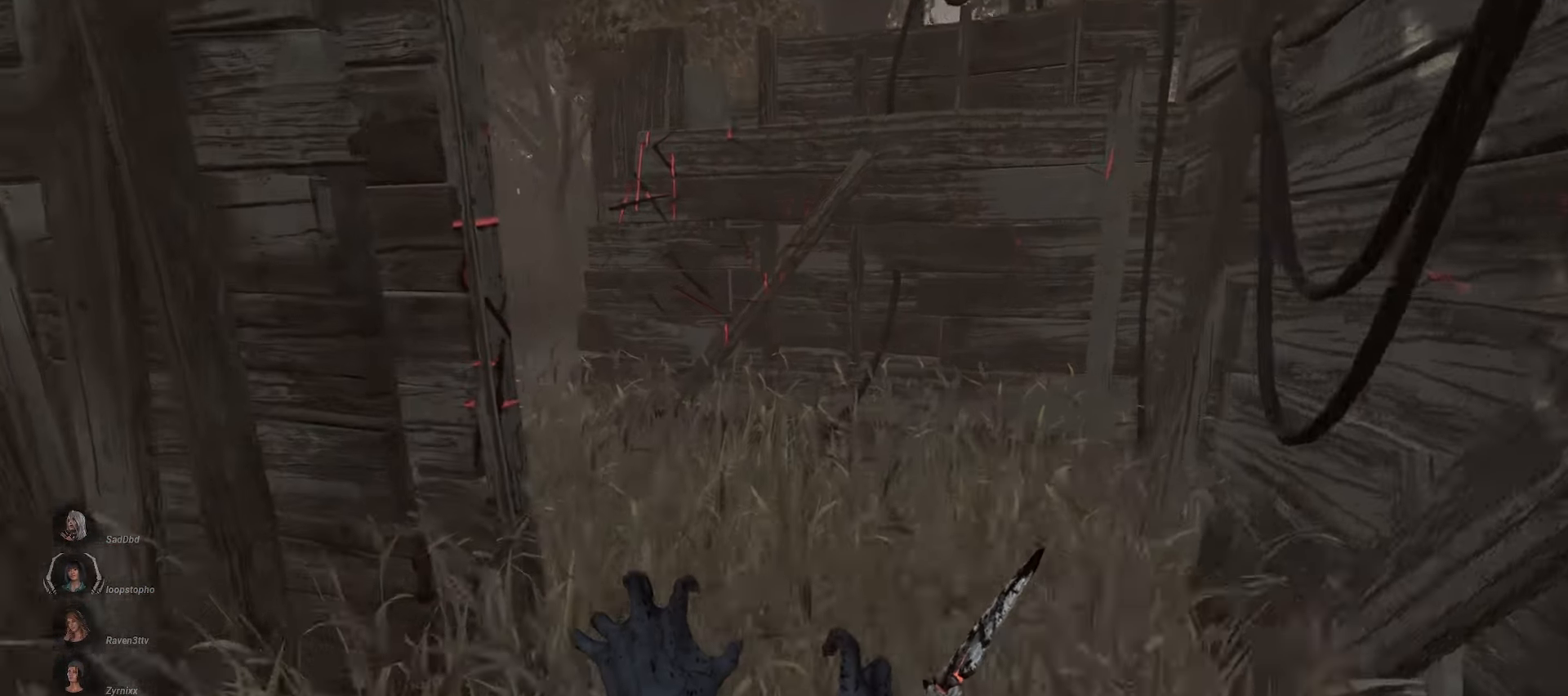
{"keys": ["a", "w"], "mouse": ["right"], "events": [[400, "a", "down"]]}
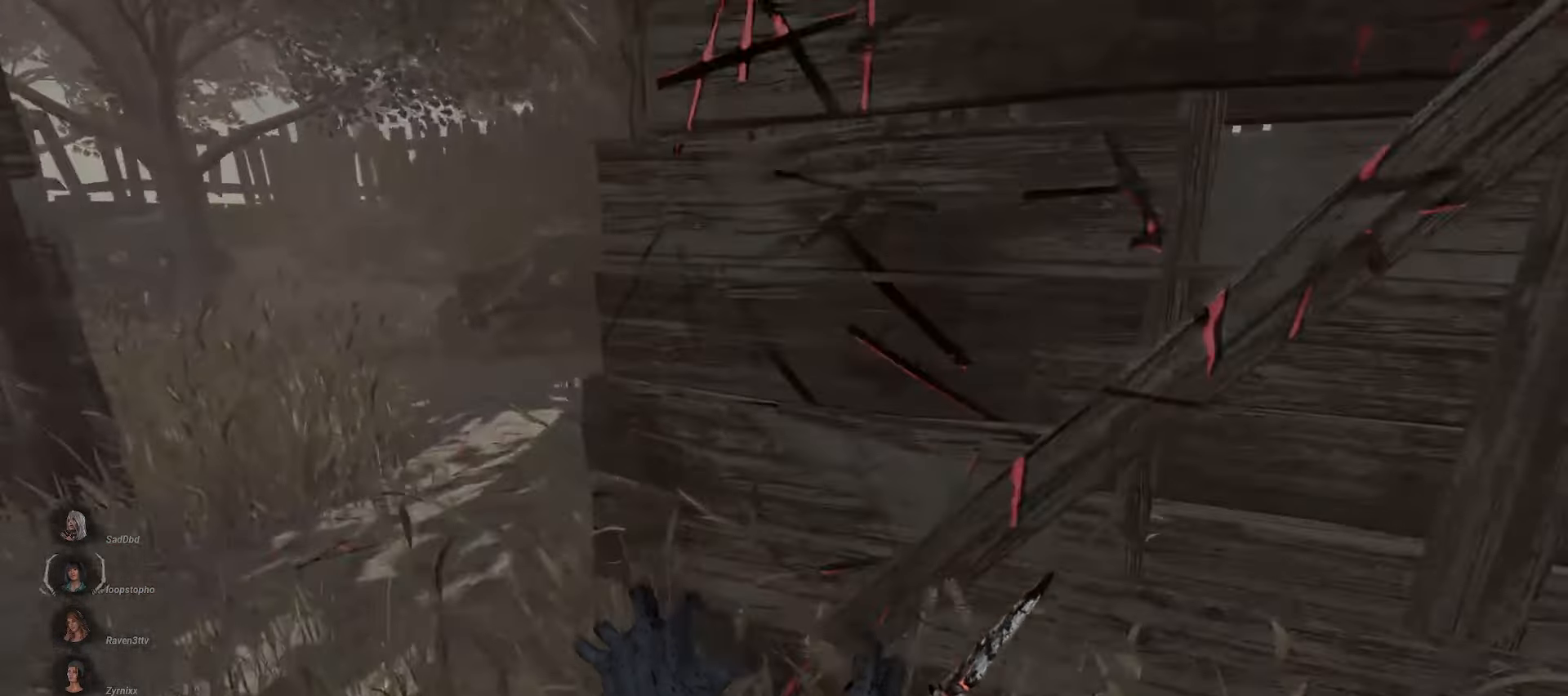
{"keys": ["w"], "mouse": ["right"], "events": [[500, "a", "up"]]}
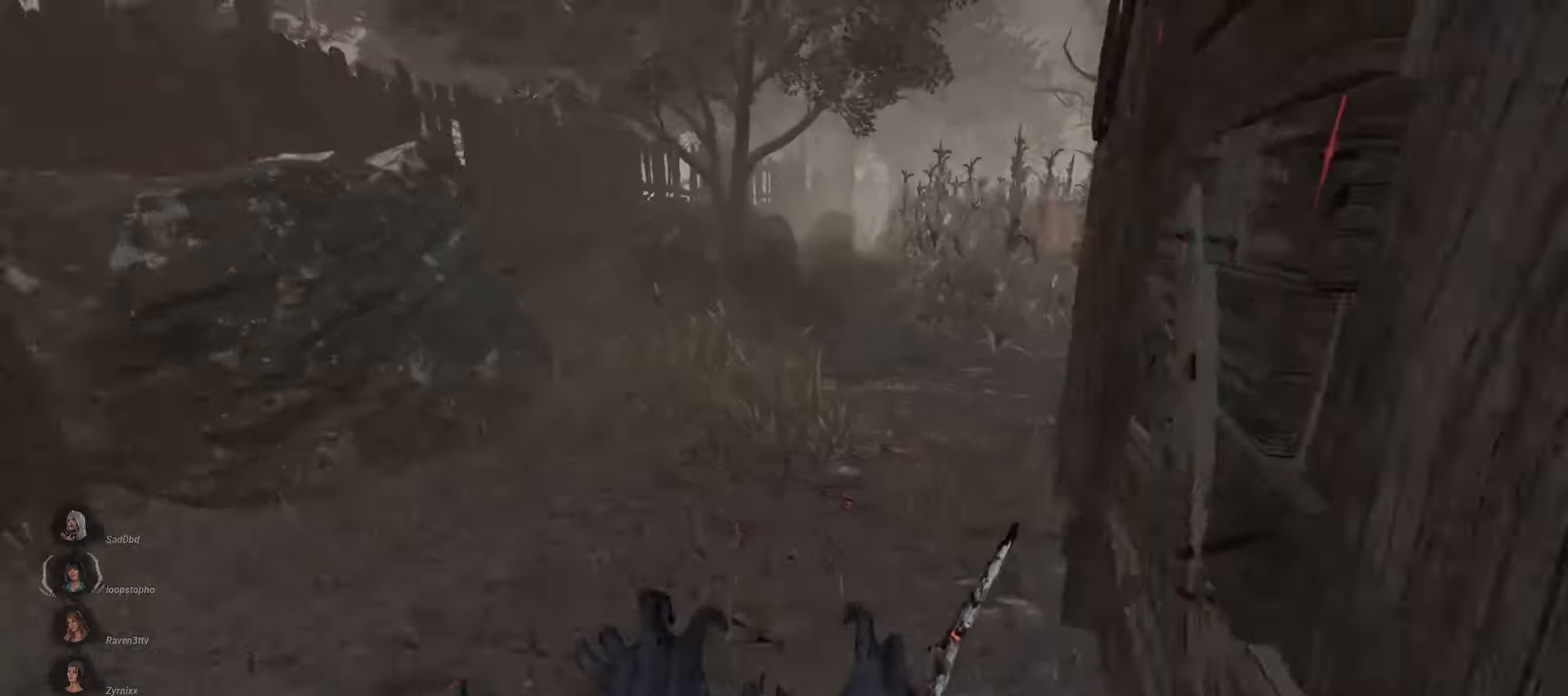
{"keys": ["w"], "mouse": ["right"], "events": []}
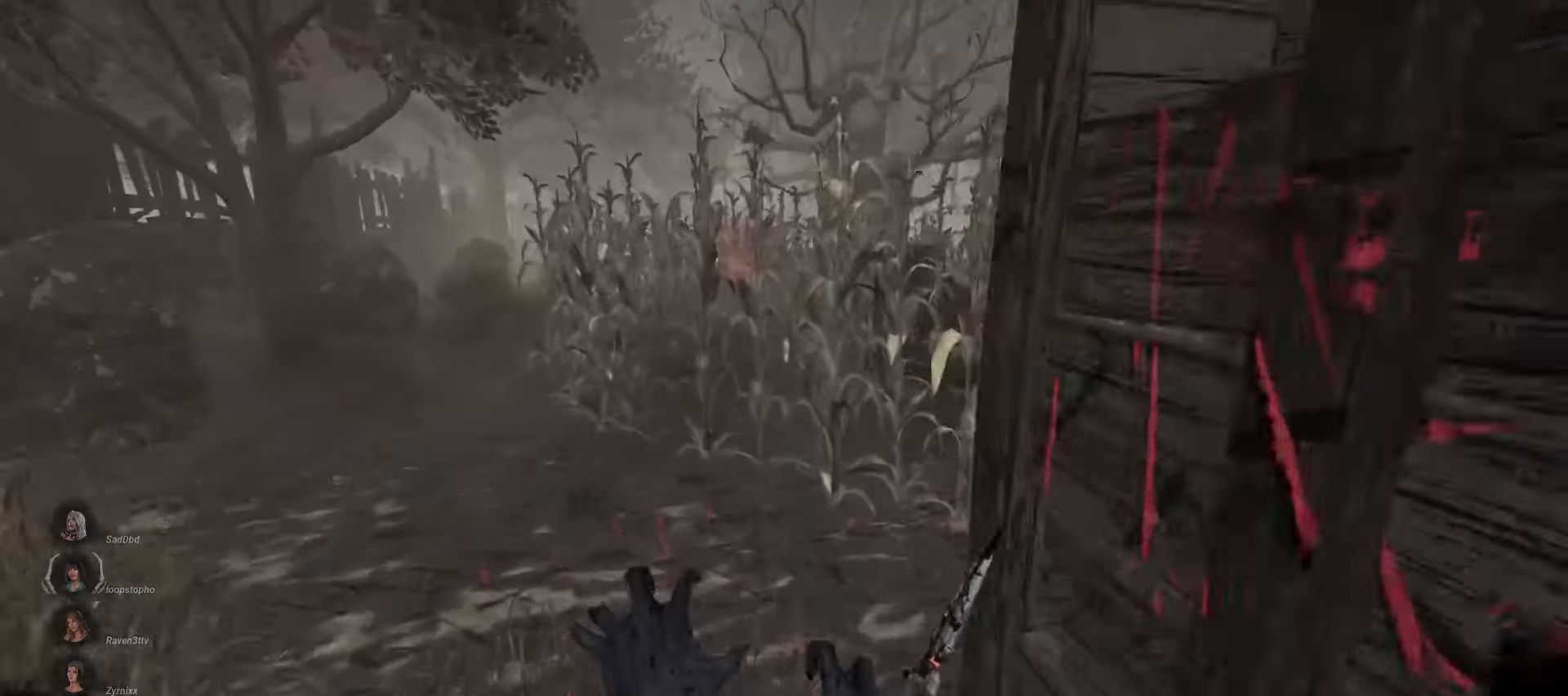
{"keys": ["w"], "mouse": ["right"], "events": []}
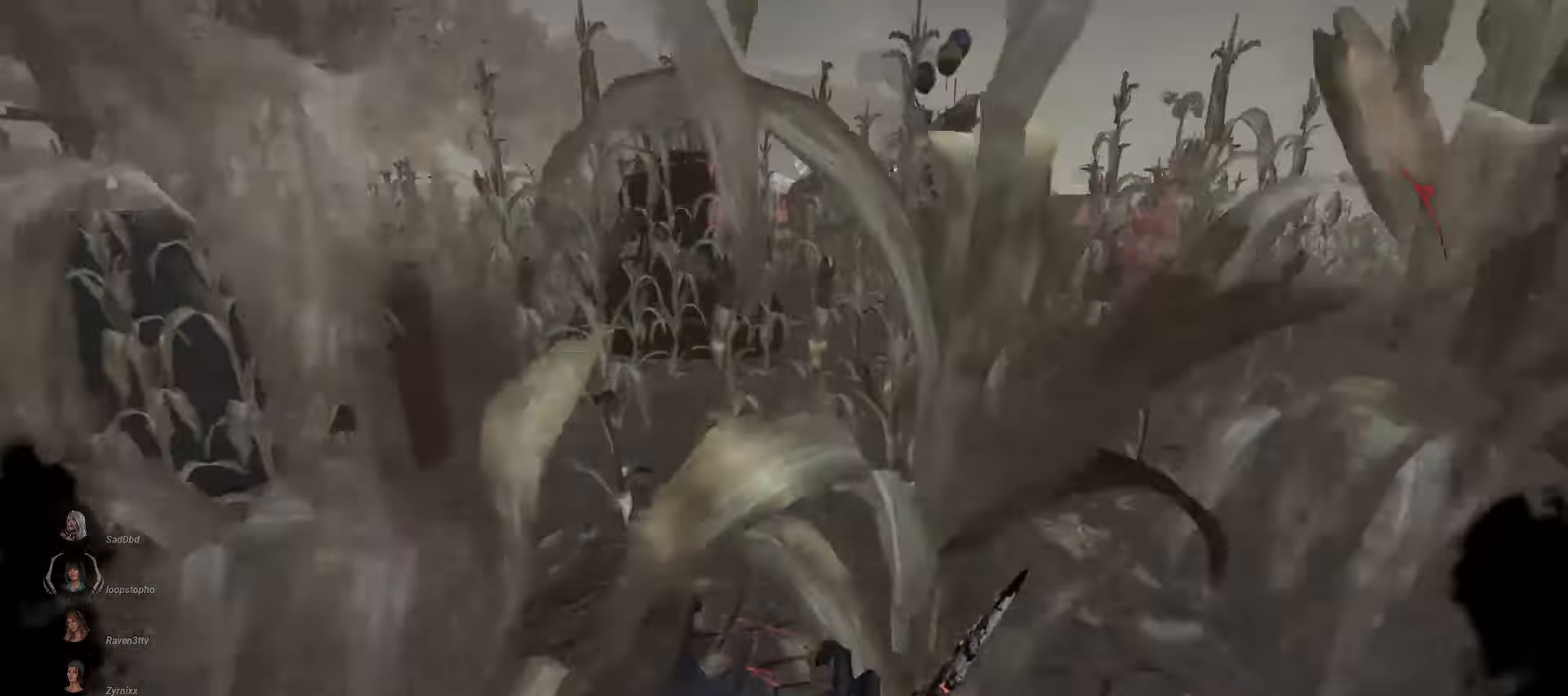
{"keys": ["a", "w"], "mouse": ["right"], "events": [[167, "d", "down"], [317, "d", "up"], [450, "a", "down"]]}
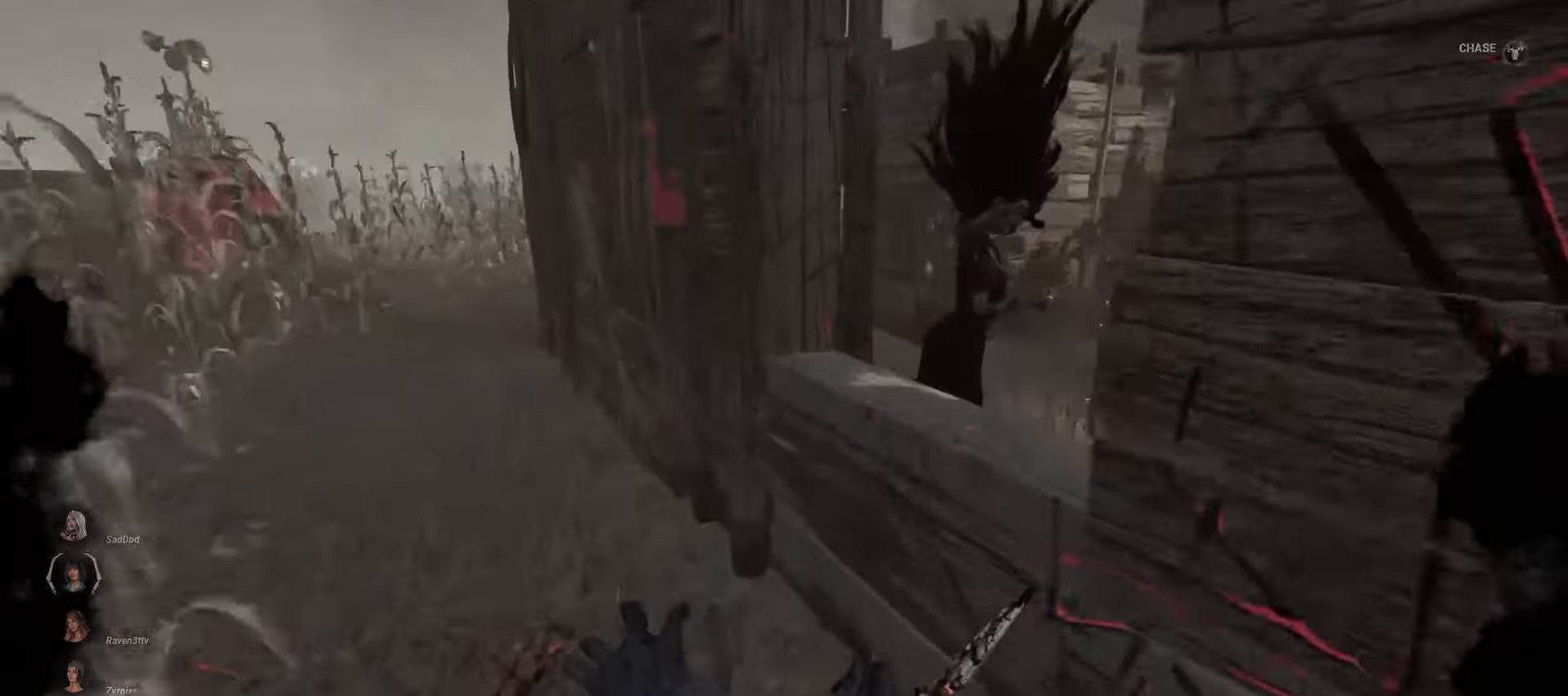
{"keys": ["a", "w"], "mouse": ["right"], "events": []}
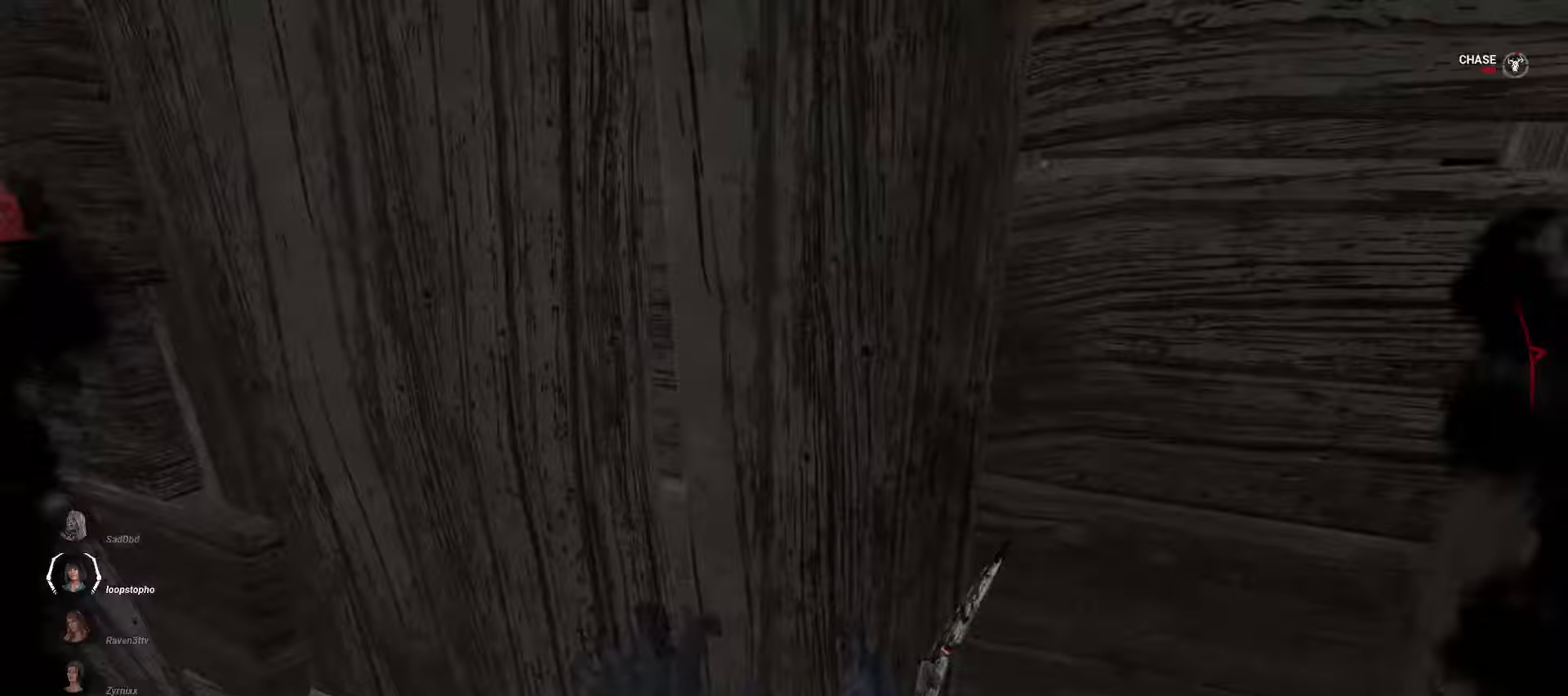
{"keys": ["w"], "mouse": ["right"], "events": [[17, "w", "up"], [267, "w", "down"], [383, "a", "up"]]}
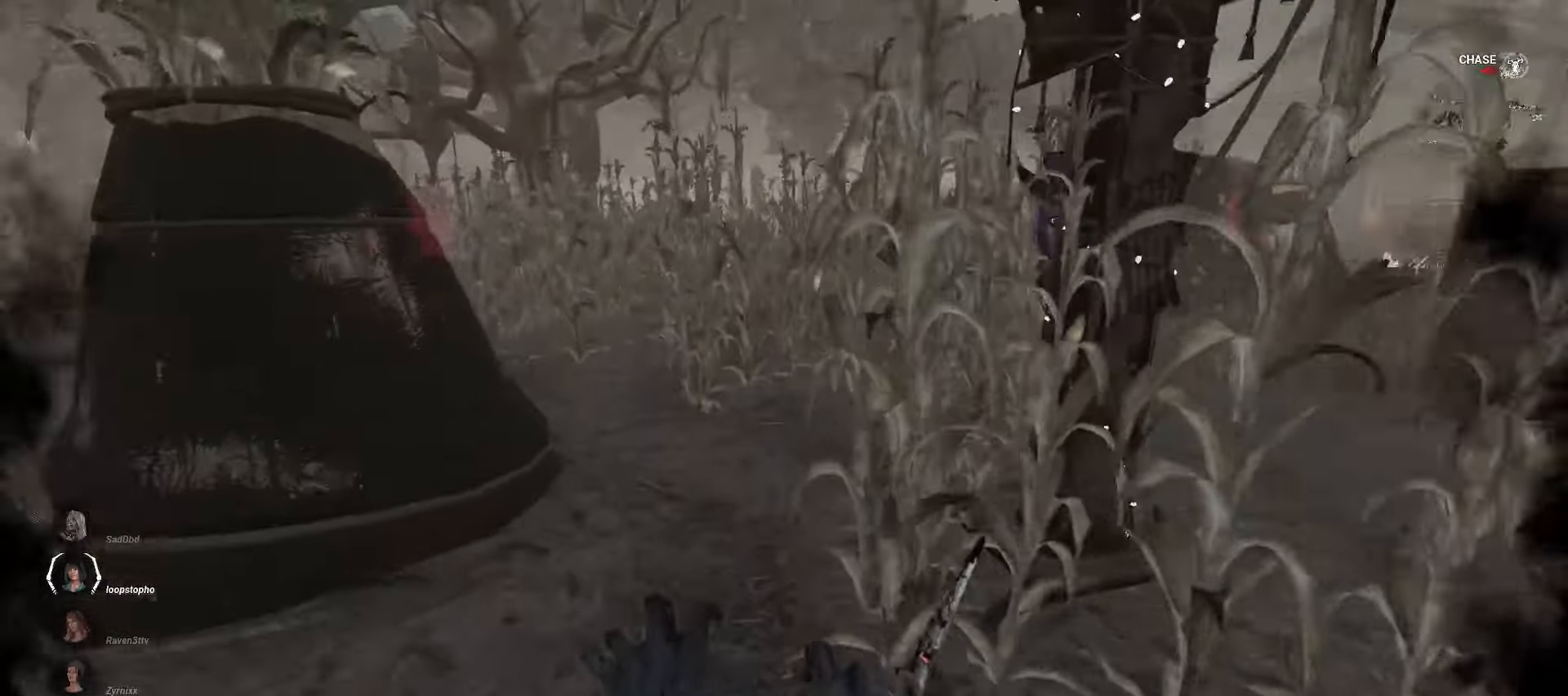
{"keys": ["w"], "mouse": ["right"], "events": []}
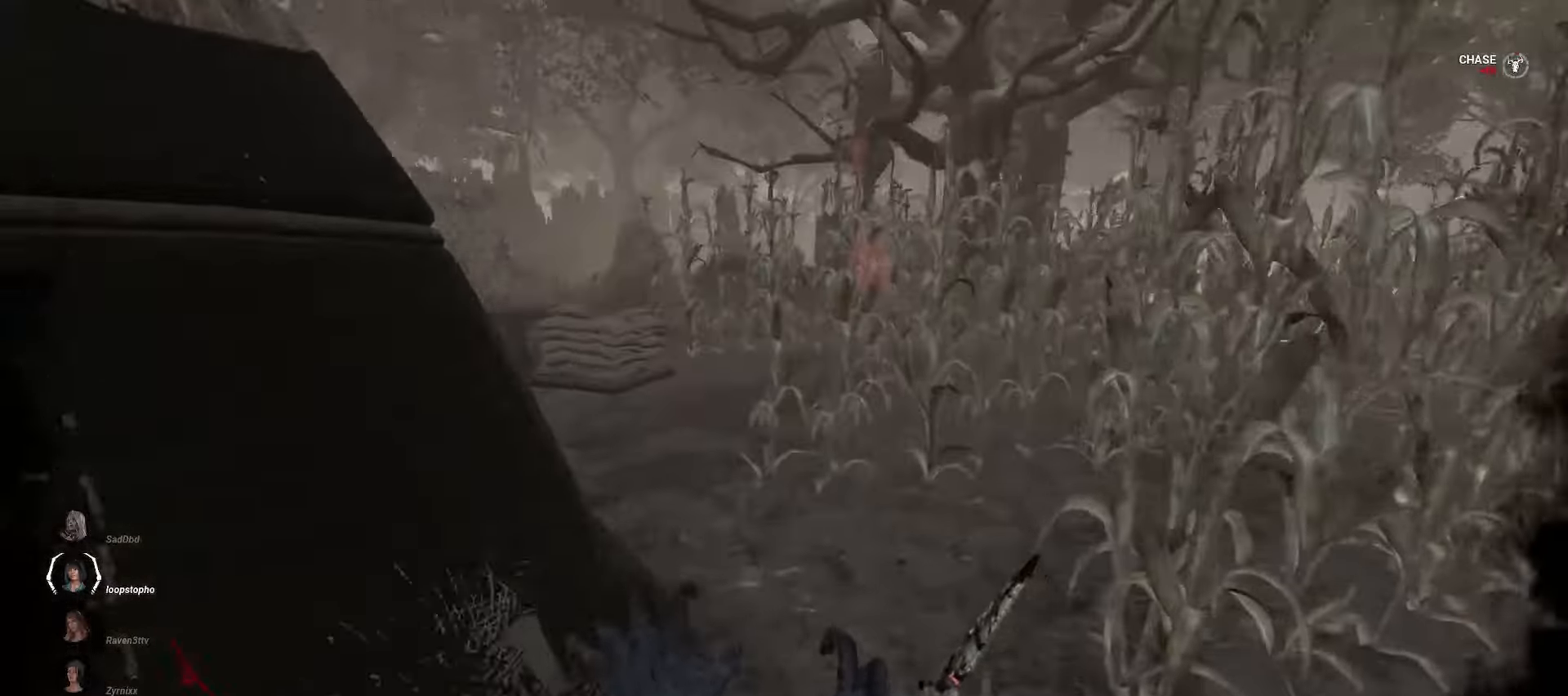
{"keys": ["w"], "mouse": ["right"], "events": []}
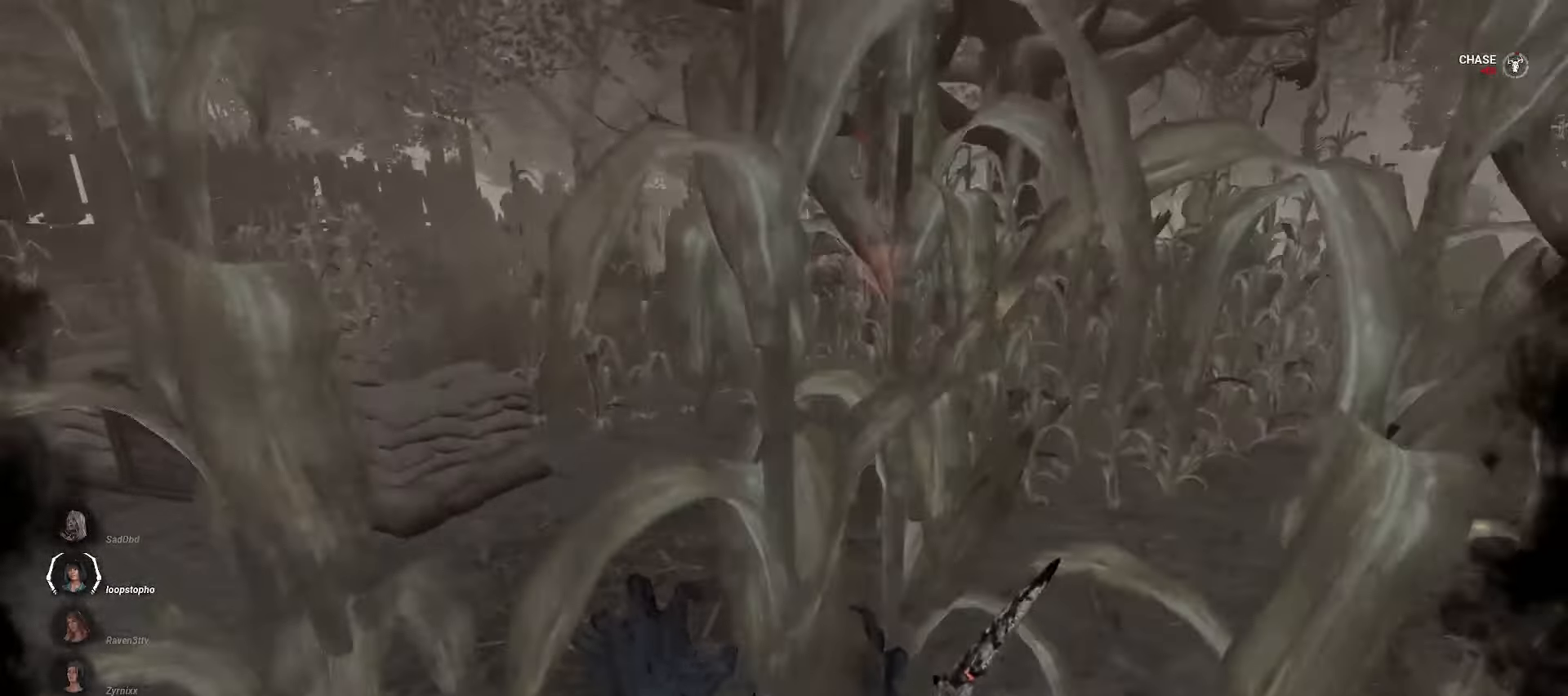
{"keys": ["w"], "mouse": ["right"], "events": []}
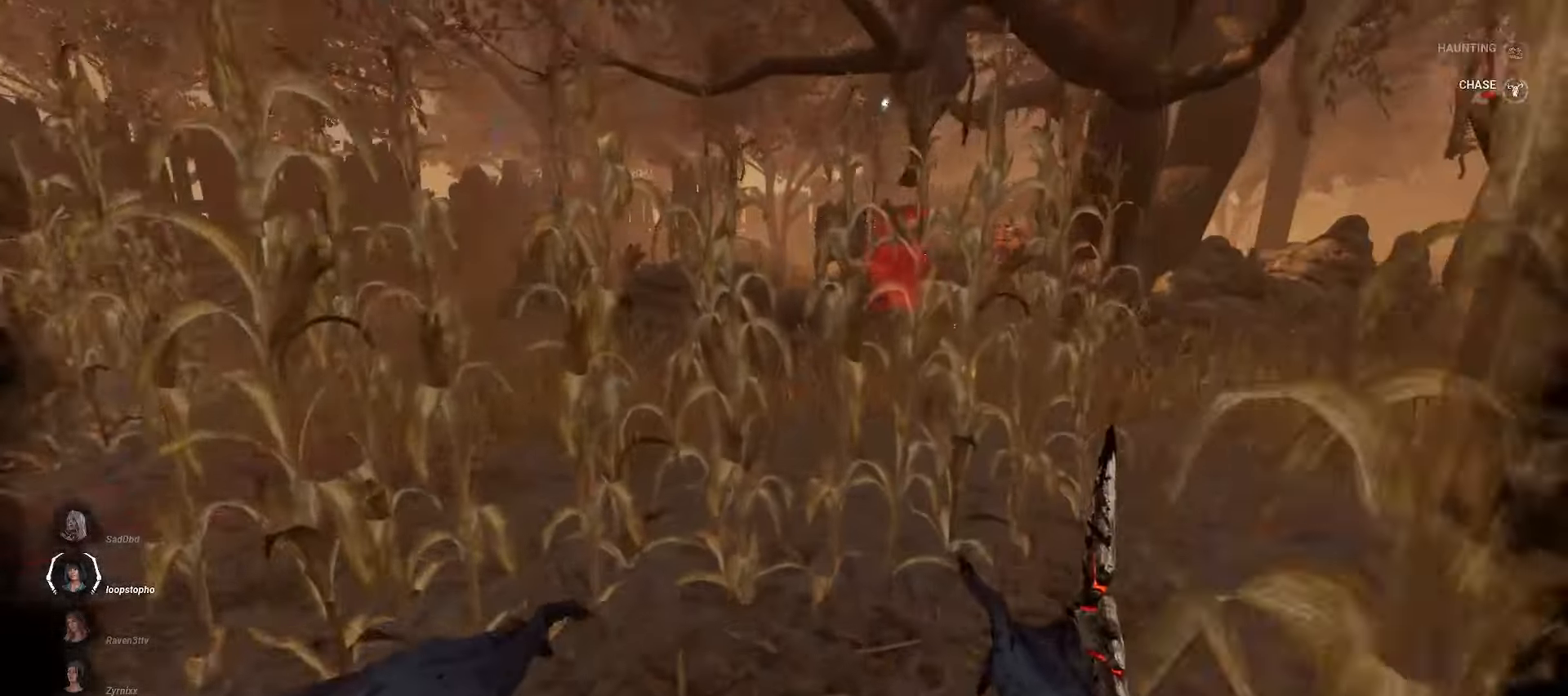
{"keys": ["d", "w"], "mouse": [], "events": [[217, "mouse_right", "up"], [467, "d", "down"]]}
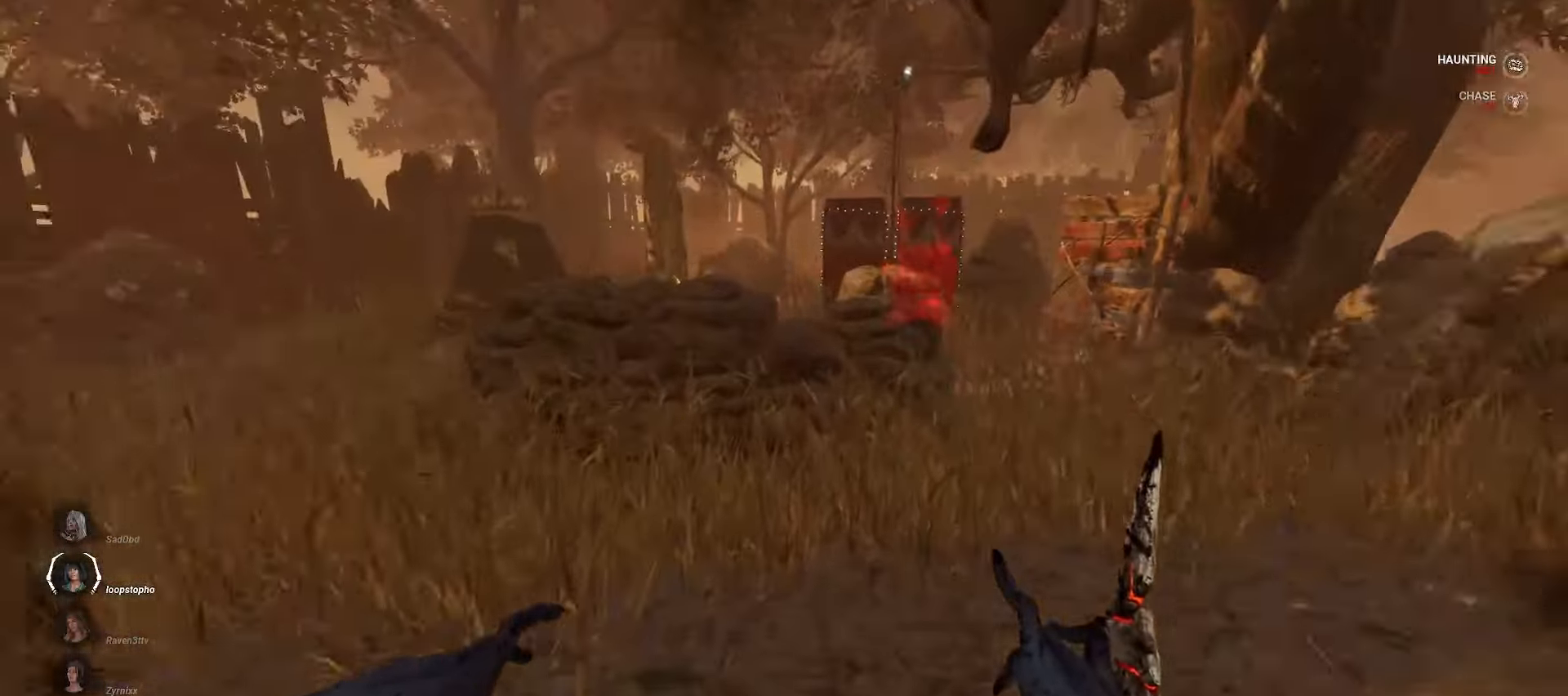
{"keys": ["d", "w"], "mouse": [], "events": [[33, "d", "up"], [150, "d", "down"], [217, "d", "up"], [333, "d", "down"]]}
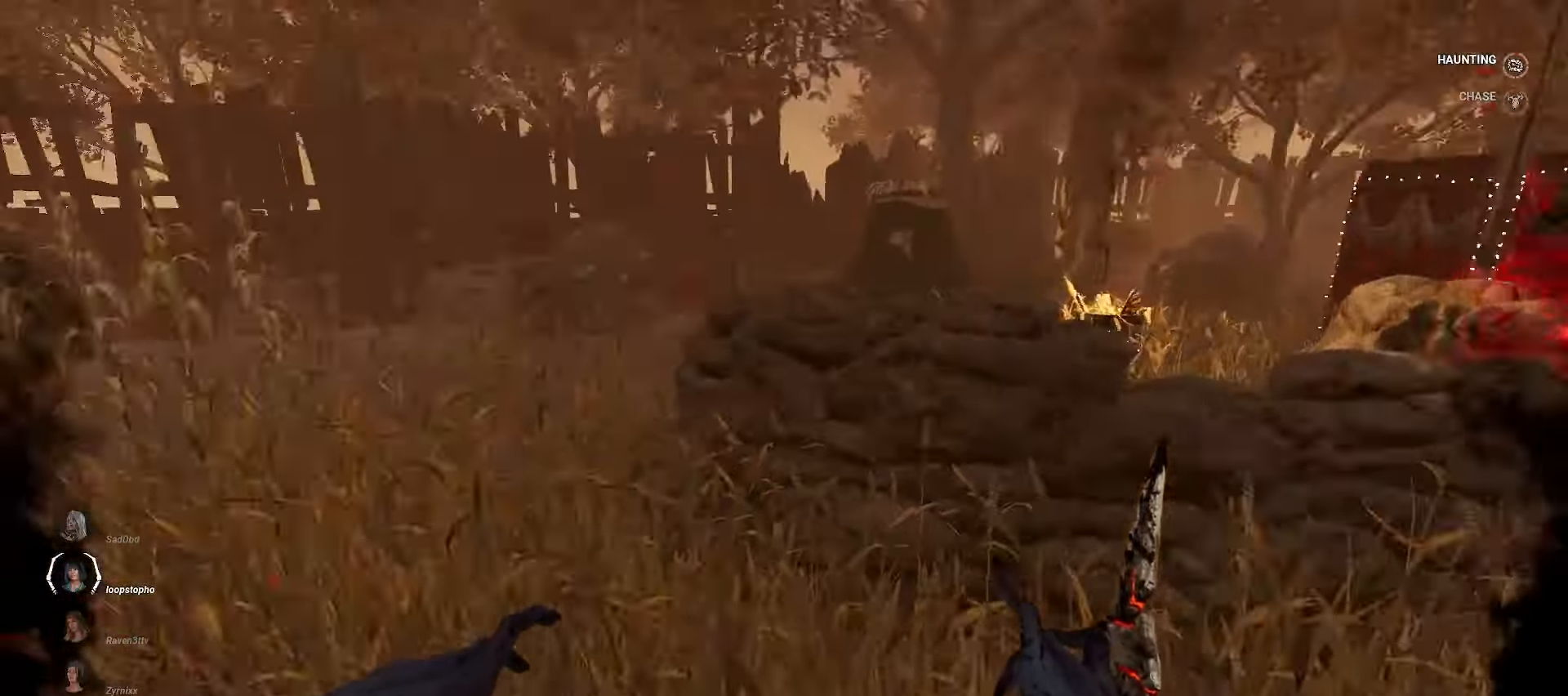
{"keys": ["d"], "mouse": [], "events": [[50, "w", "up"]]}
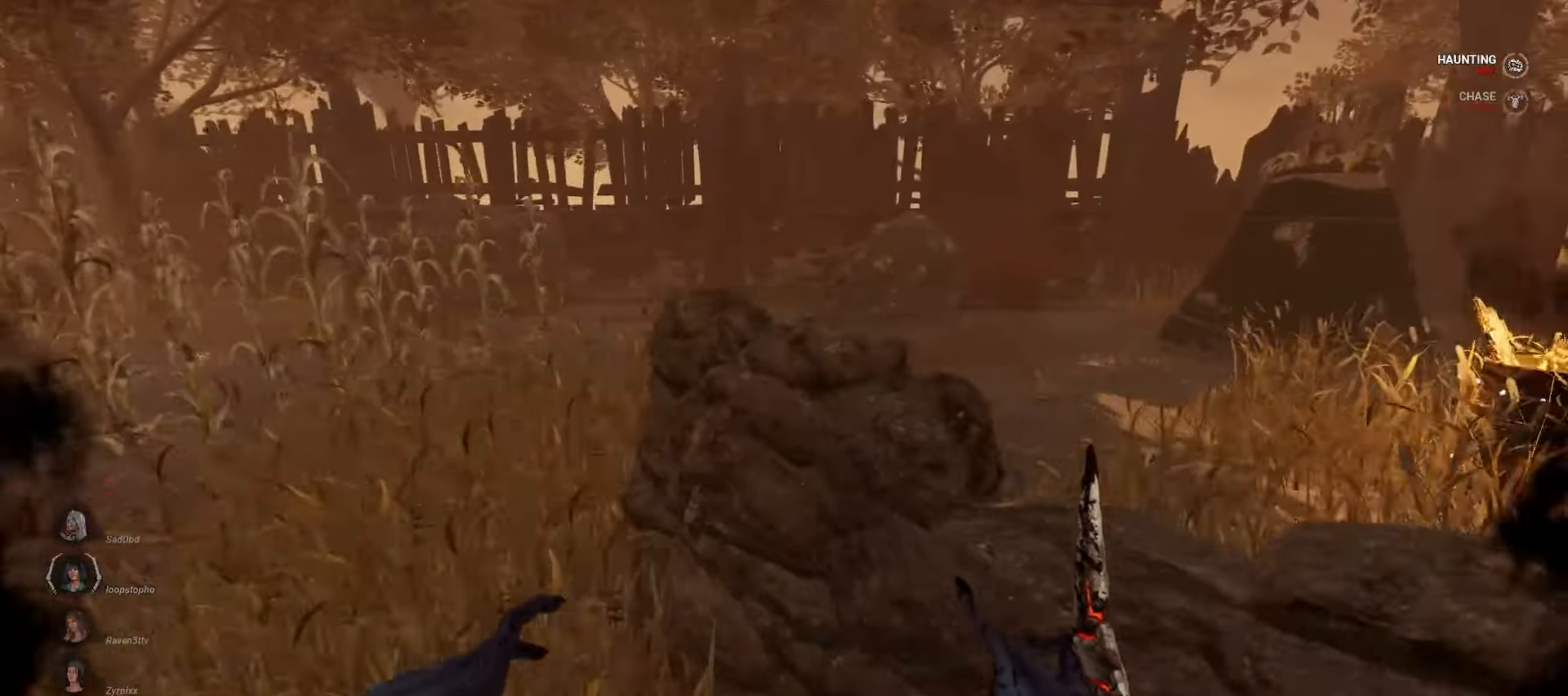
{"keys": ["d", "w"], "mouse": [], "events": [[317, "w", "down"]]}
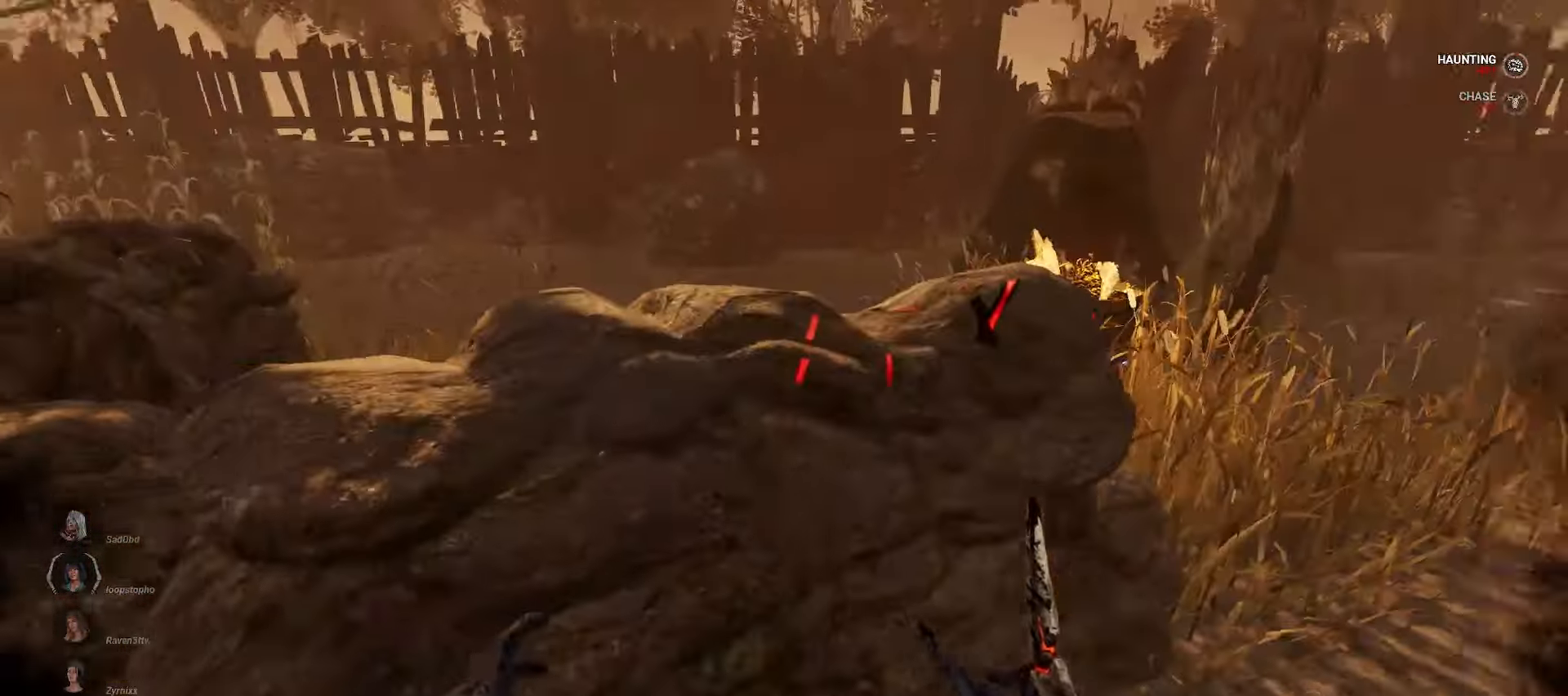
{"keys": ["w"], "mouse": [], "events": [[483, "d", "up"]]}
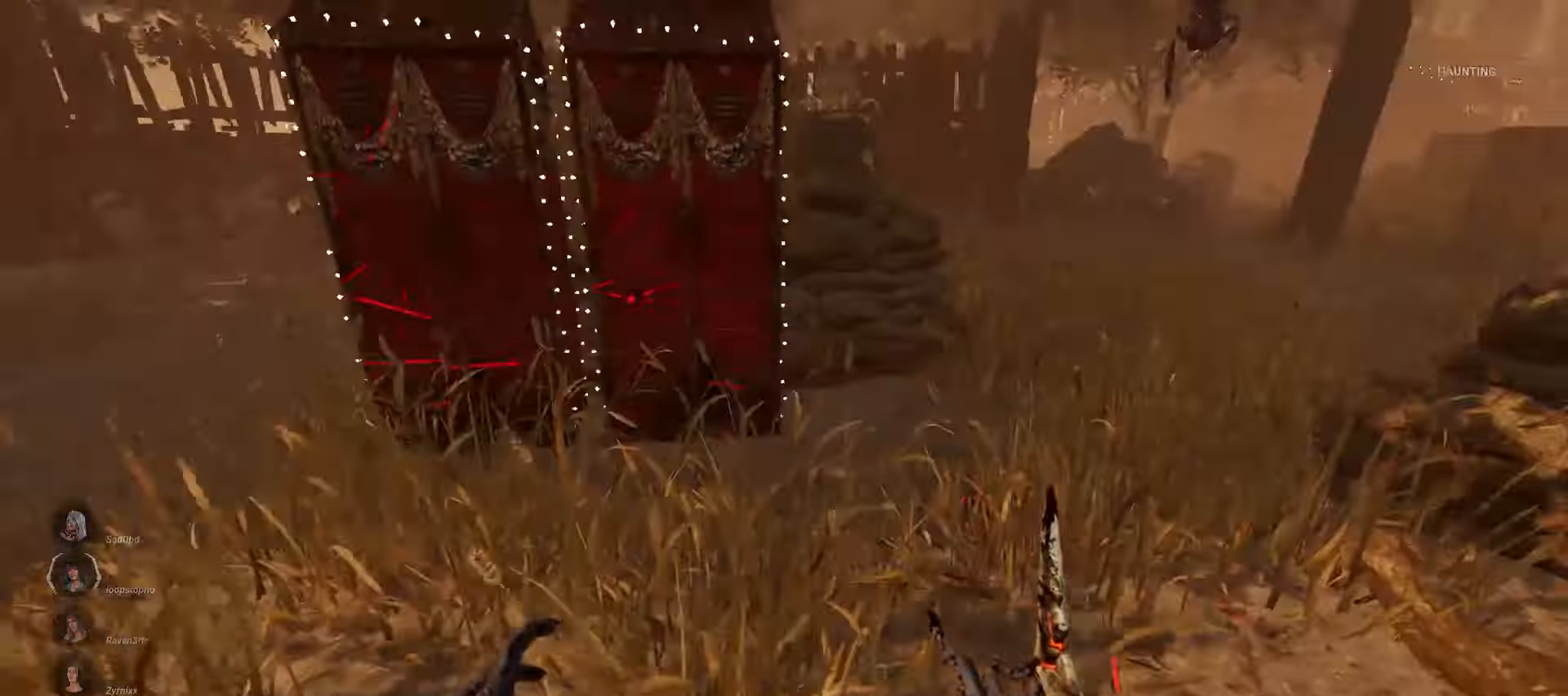
{"keys": ["a", "w"], "mouse": [], "events": [[450, "a", "down"]]}
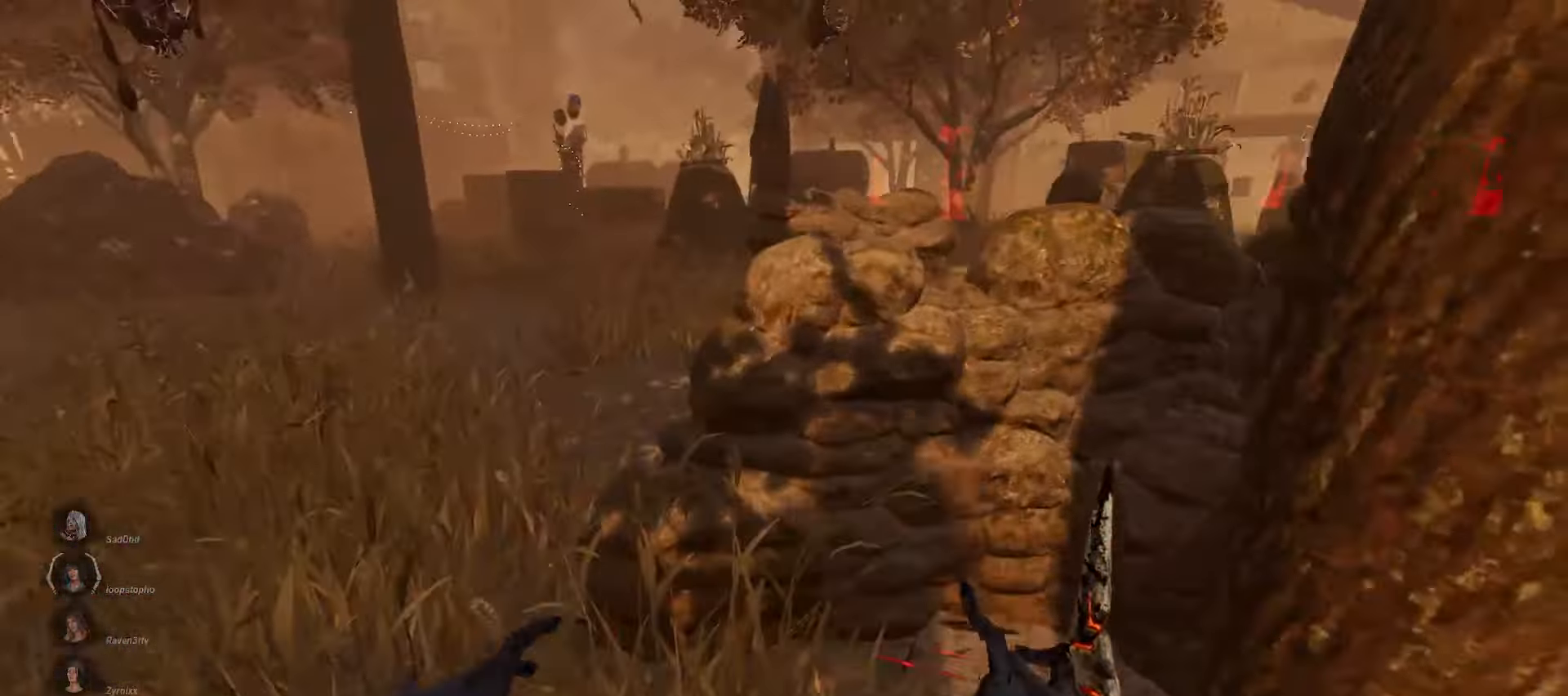
{"keys": ["a", "w"], "mouse": [], "events": [[33, "a", "up"], [83, "a", "down"]]}
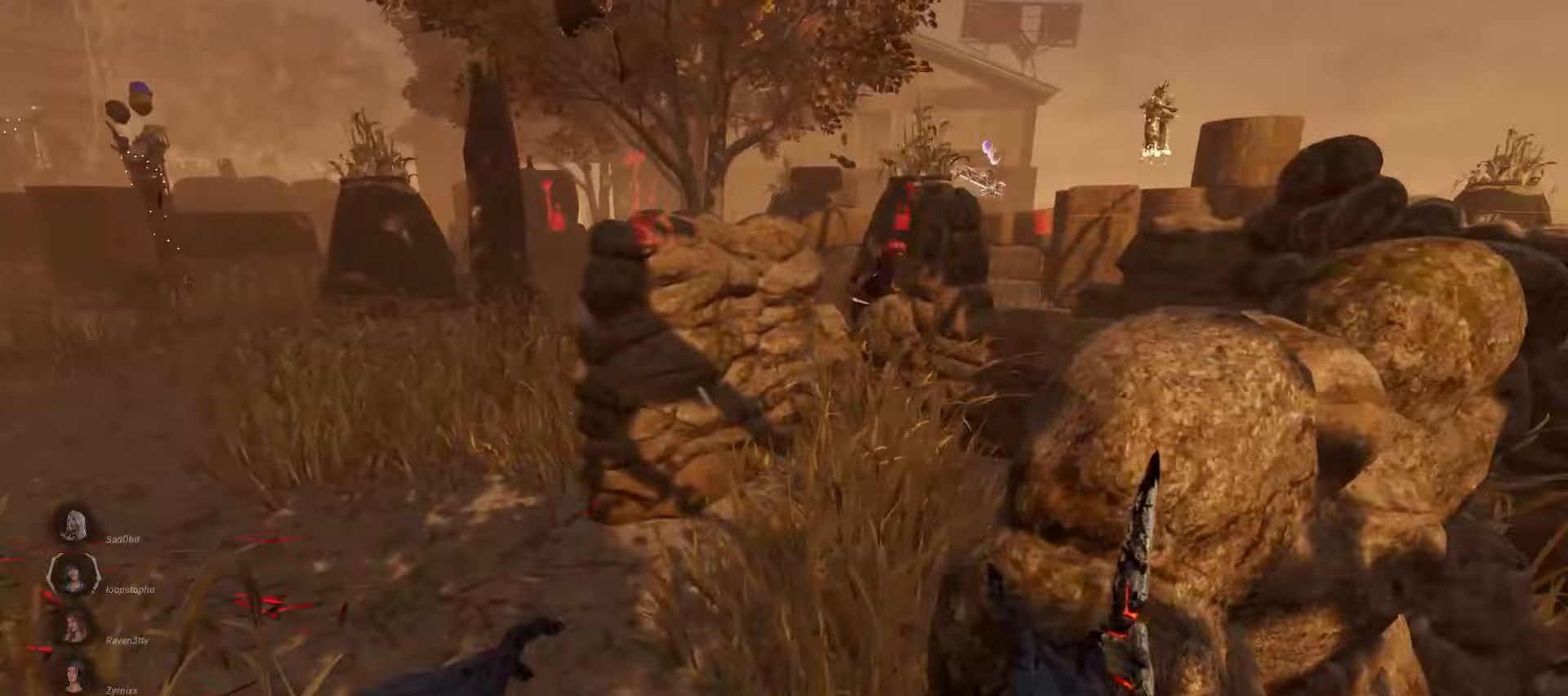
{"keys": ["d"], "mouse": [], "events": [[383, "a", "up"], [383, "d", "down"], [433, "w", "up"]]}
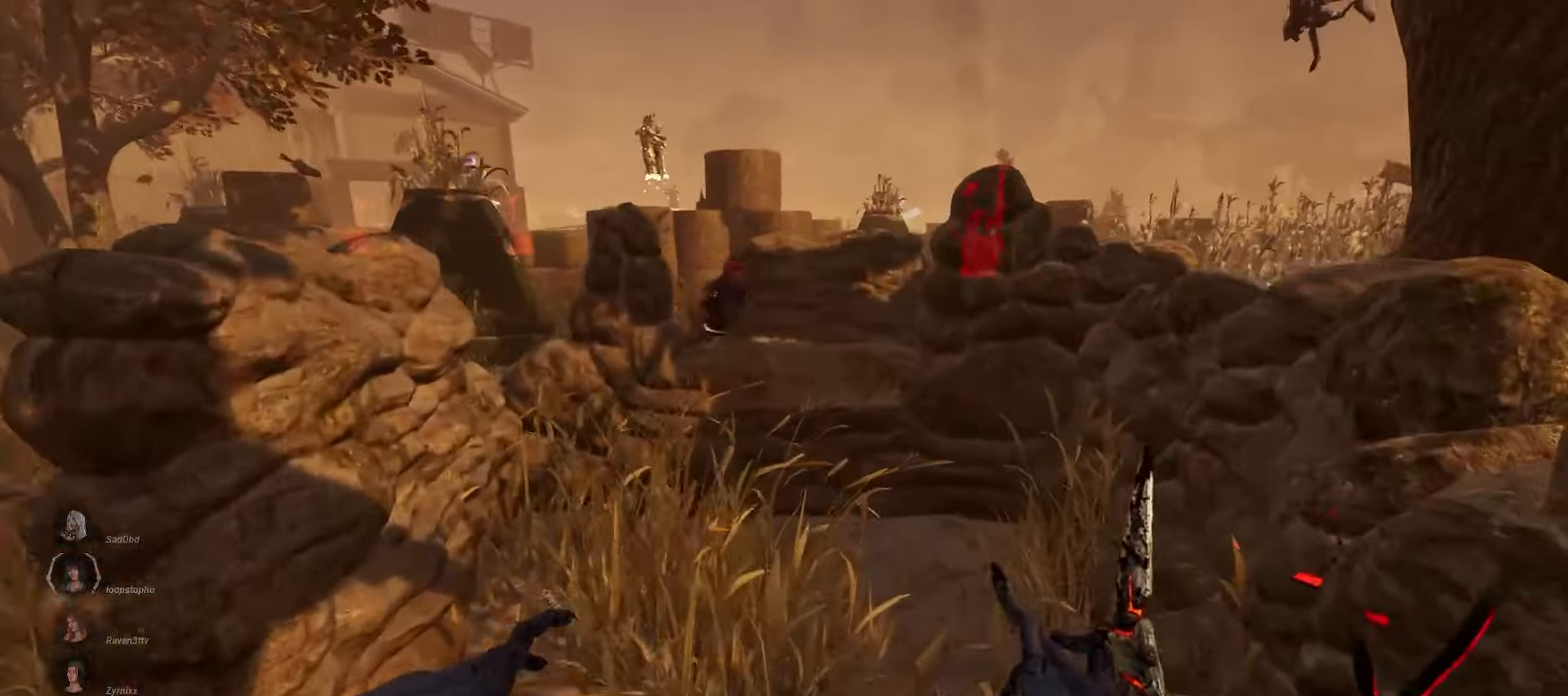
{"keys": ["d"], "mouse": [], "events": [[33, "s", "down"], [317, "s", "up"]]}
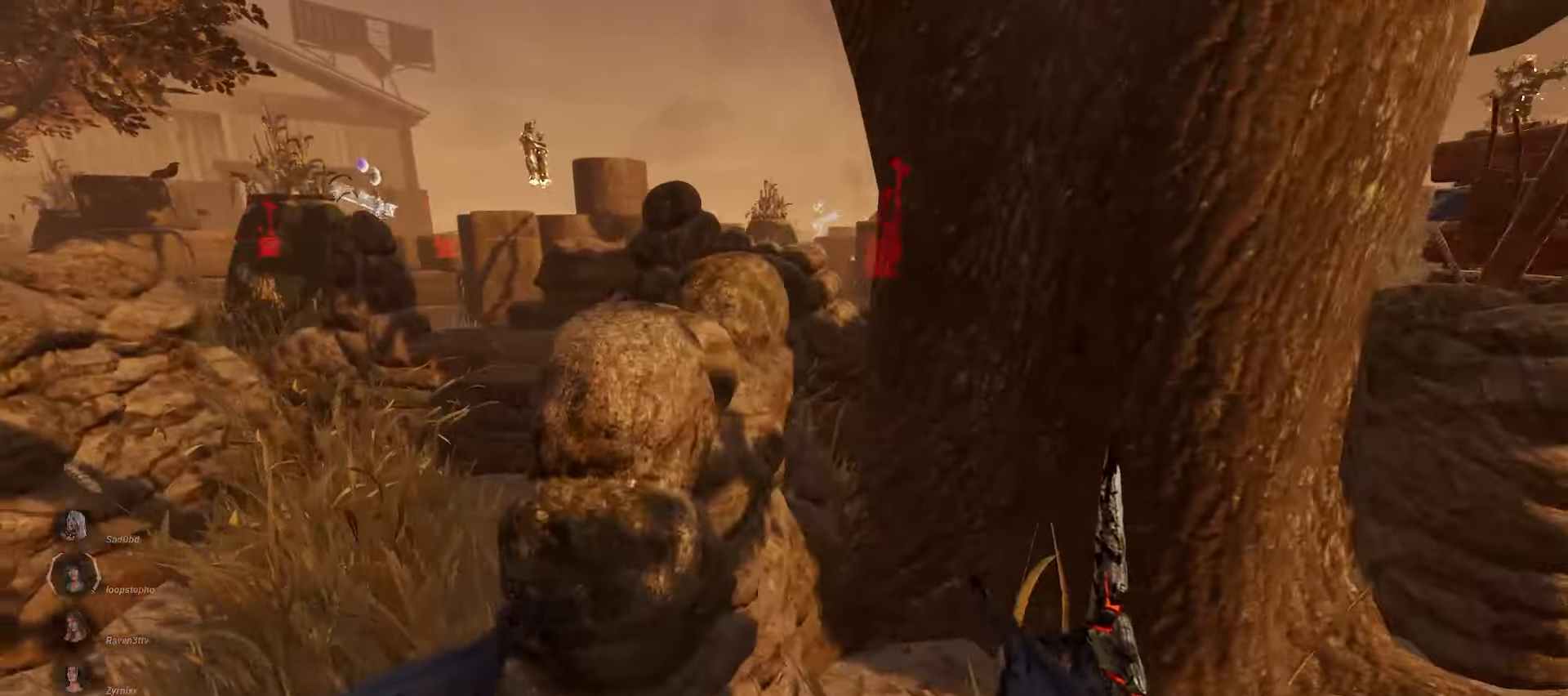
{"keys": ["d", "w"], "mouse": [], "events": [[333, "w", "down"]]}
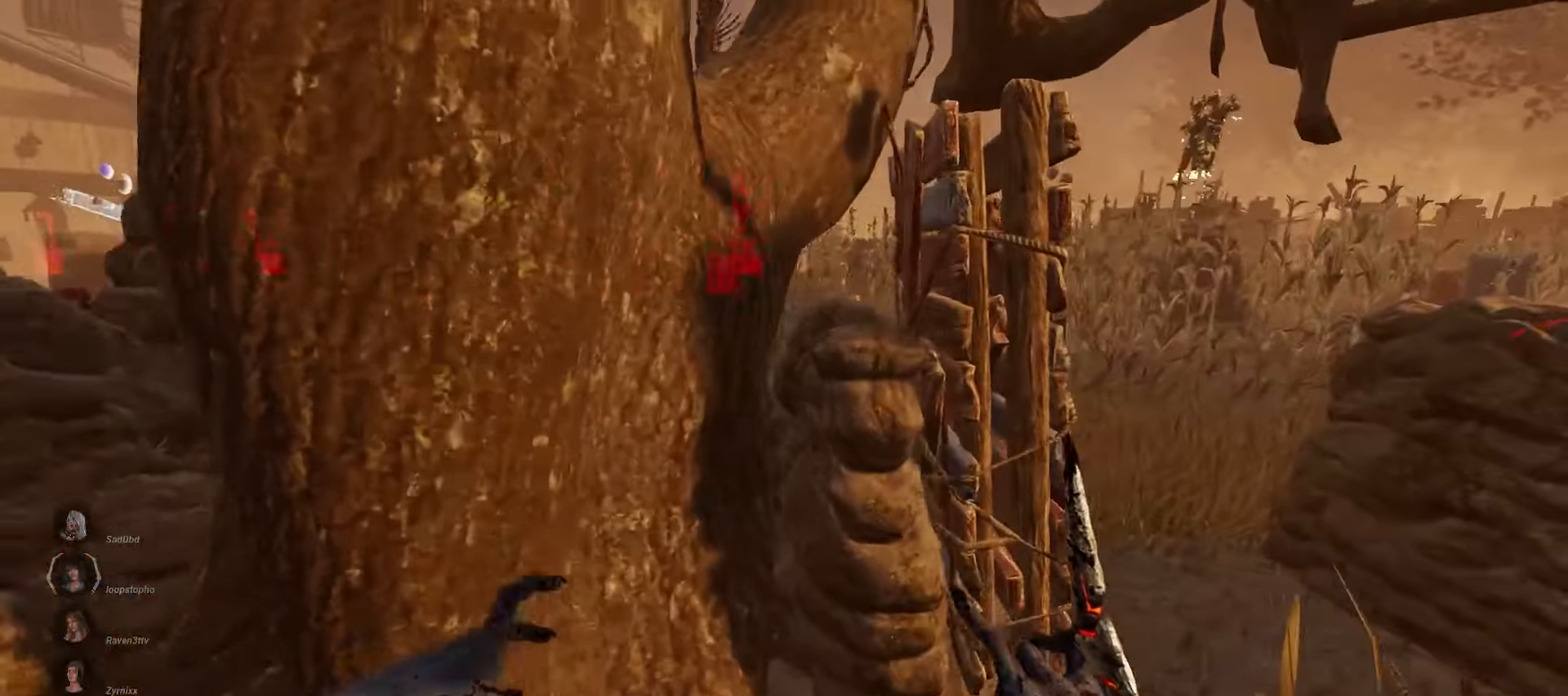
{"keys": ["s"], "mouse": [], "events": [[183, "a", "down"], [267, "d", "up"], [267, "w", "up"], [400, "a", "up"], [400, "s", "down"]]}
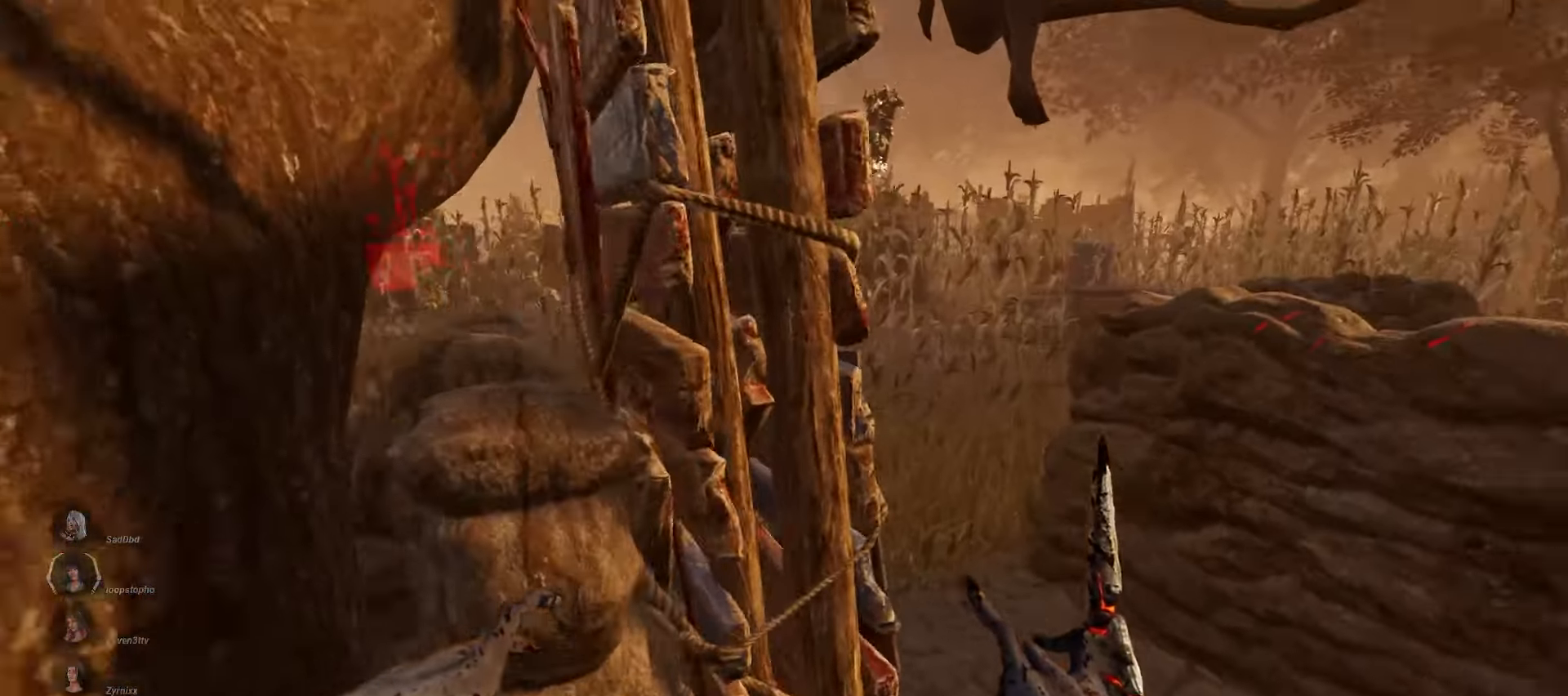
{"keys": ["a", "s"], "mouse": [], "events": [[367, "a", "down"]]}